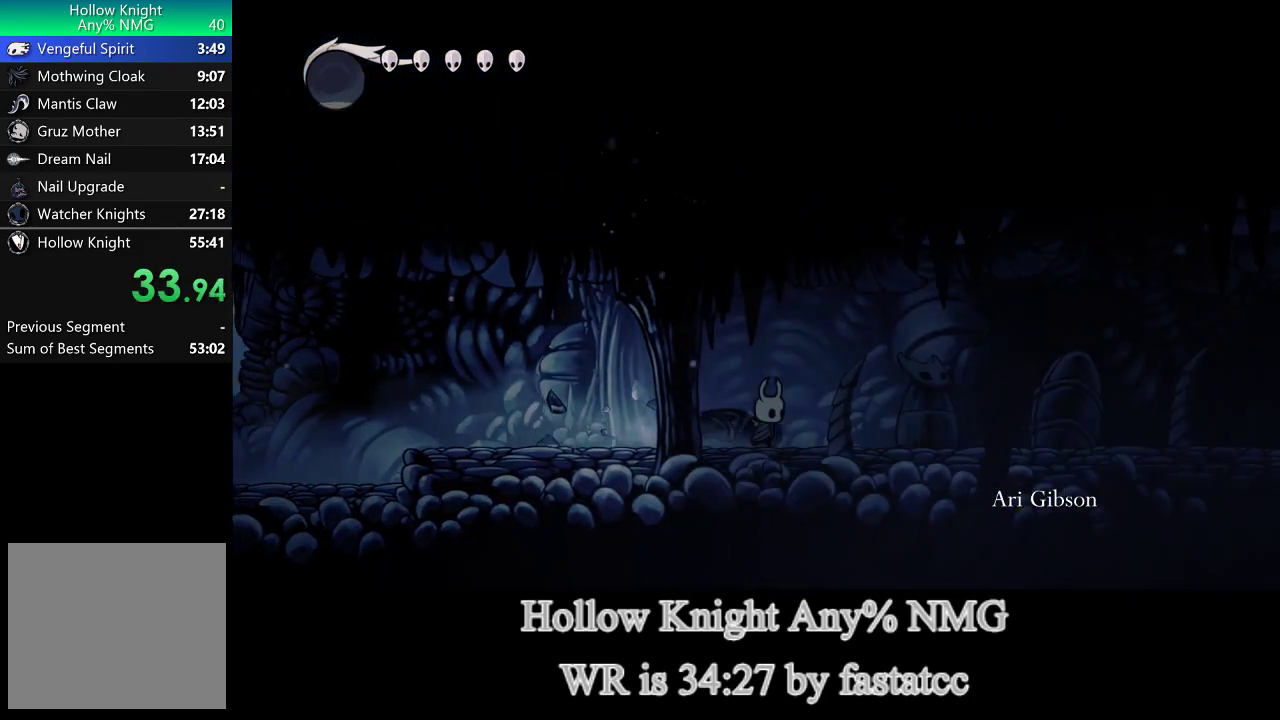
Gameplay with a controller (PlayStation layout); each line is a JSON object with the inputs held at the frame after it. "events" lists button and stick changes between this image and that frame as [ms after this image, input, new state], when the widget could be followed in between. Not read: right_stick.
{"buttons": [], "left_stick": "right", "events": []}
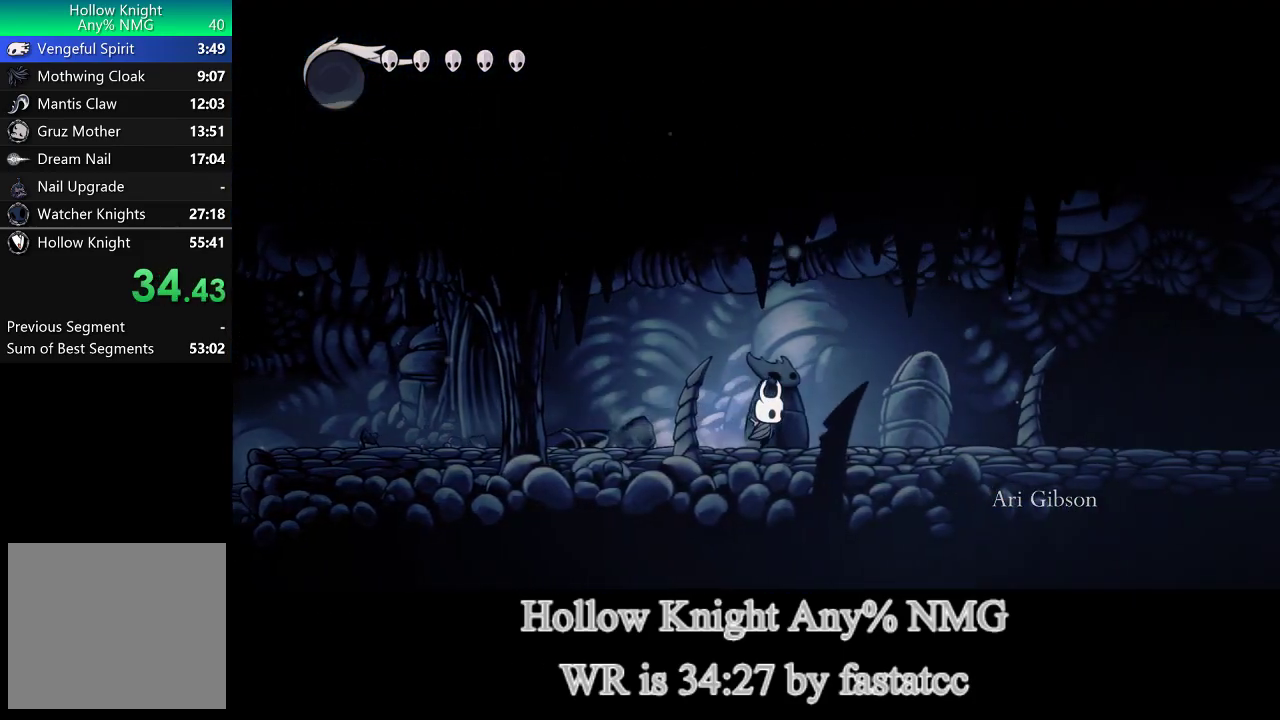
{"buttons": [], "left_stick": "right", "events": []}
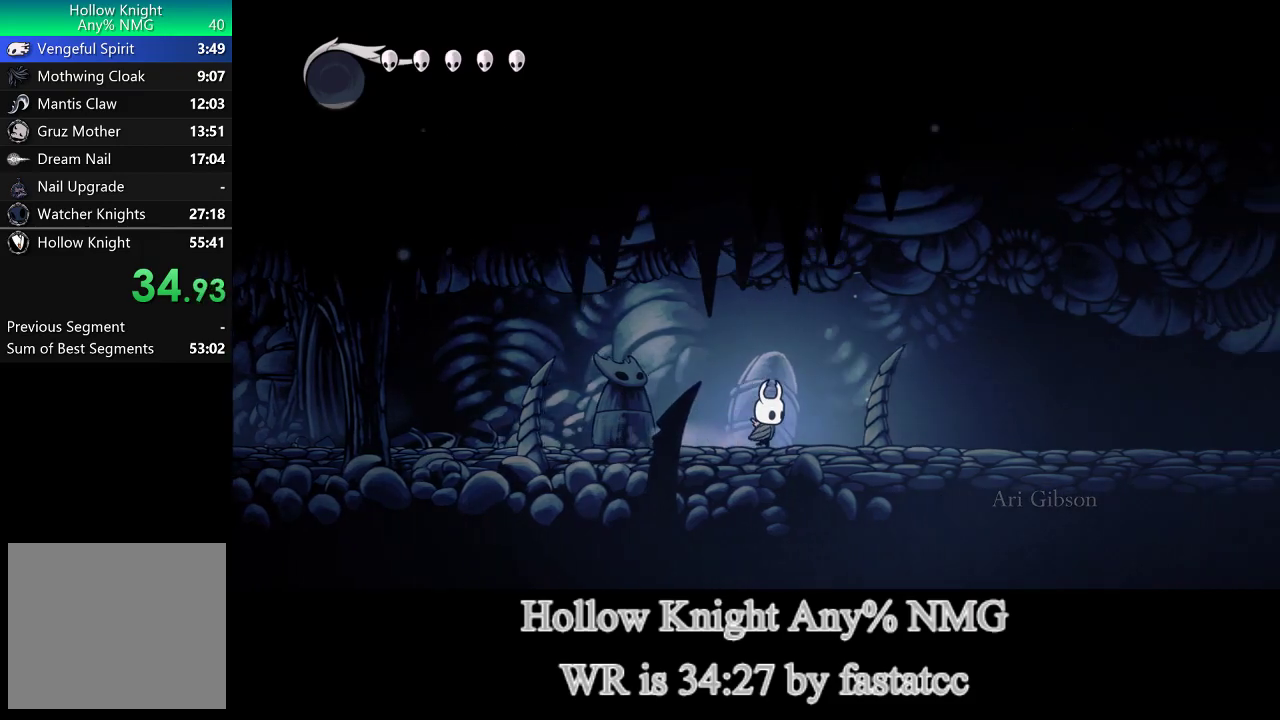
{"buttons": [], "left_stick": "right", "events": []}
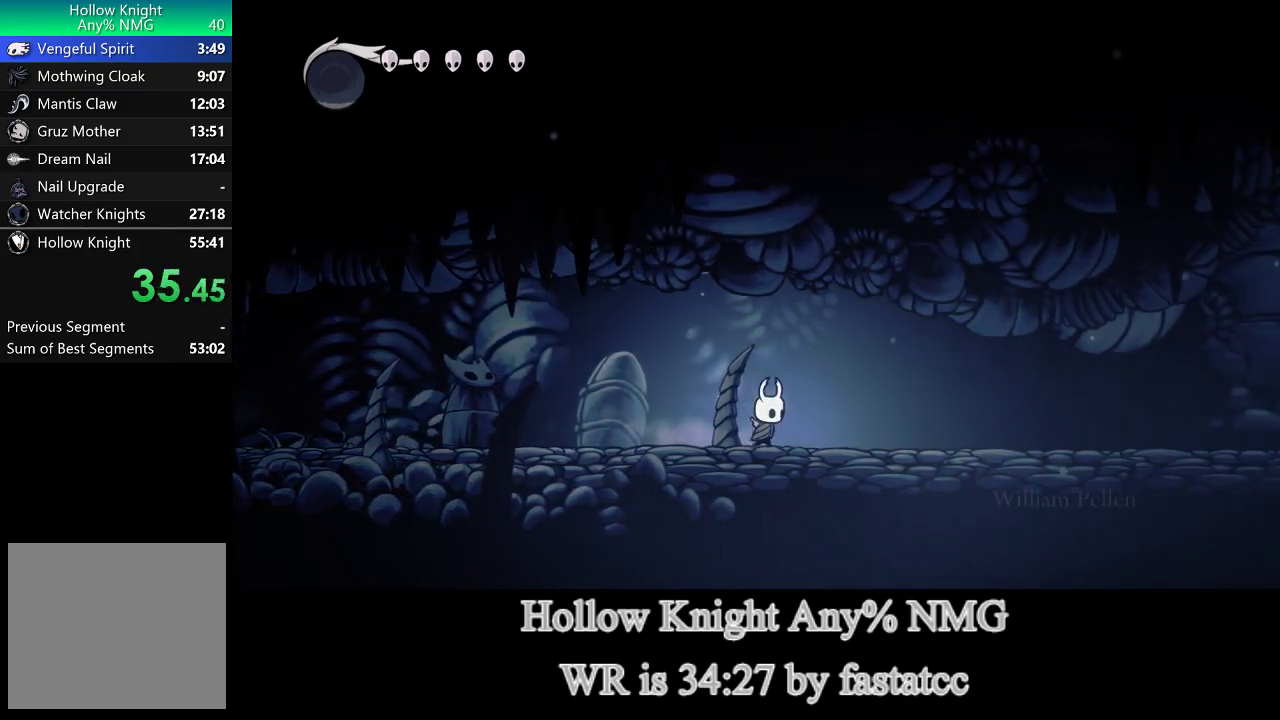
{"buttons": [], "left_stick": "right", "events": [[250, "L1", "down"], [350, "L1", "up"]]}
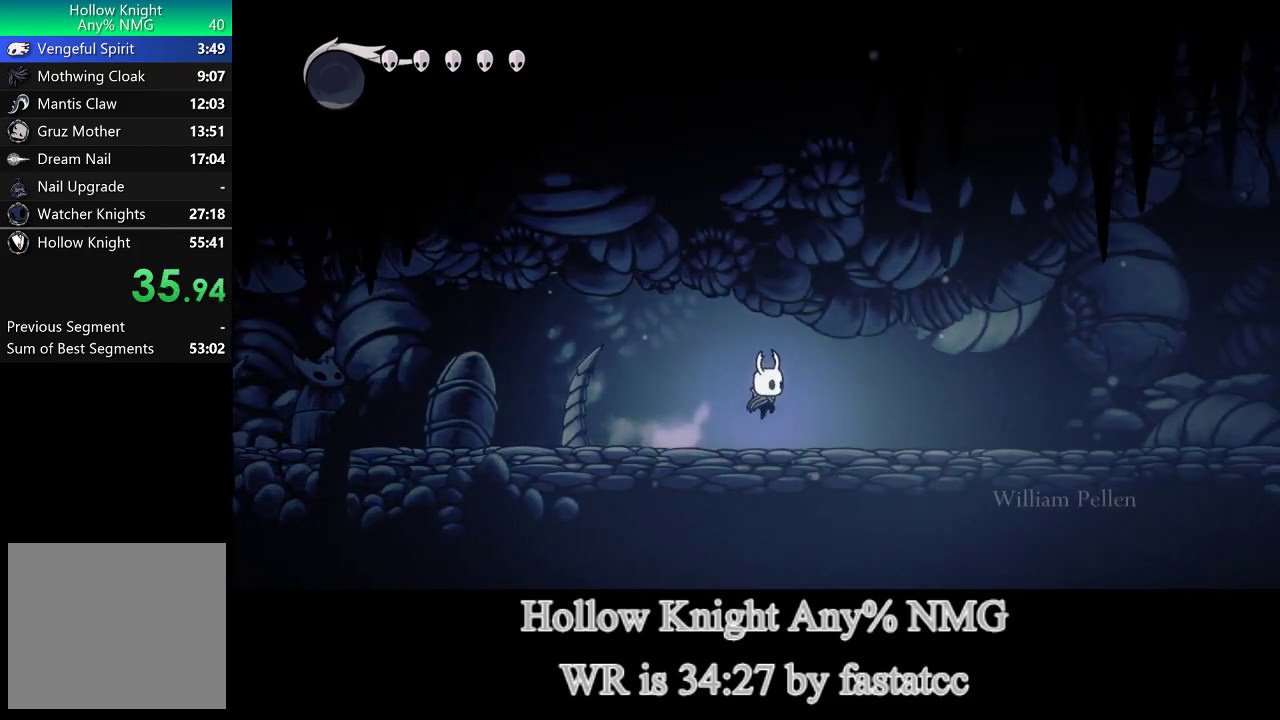
{"buttons": ["L1"], "left_stick": "right", "events": [[483, "L1", "down"]]}
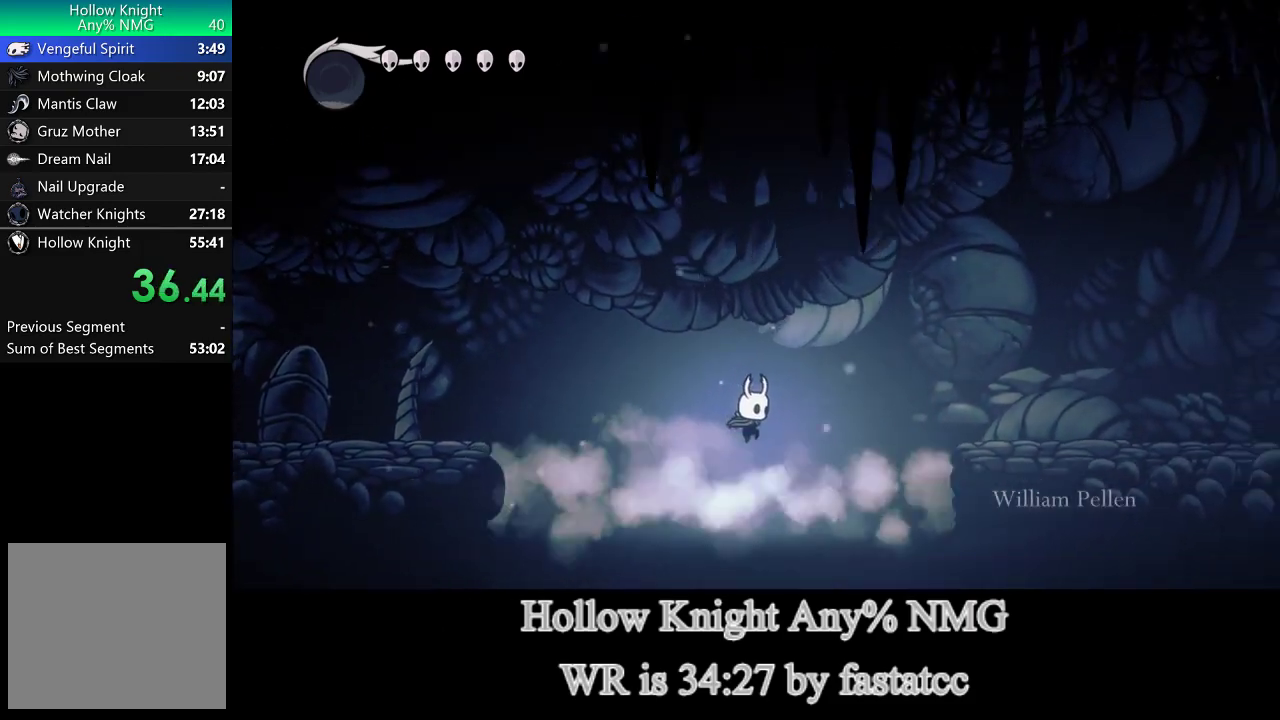
{"buttons": [], "left_stick": "right", "events": [[83, "L1", "up"]]}
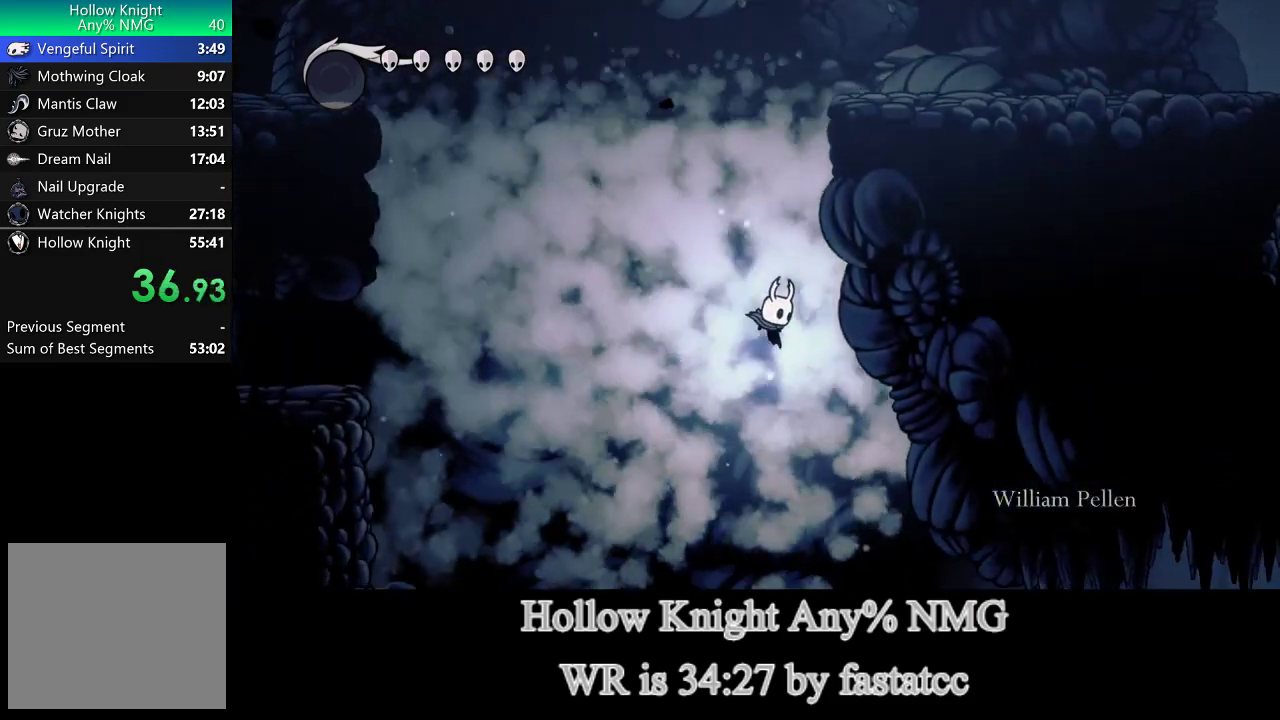
{"buttons": [], "left_stick": "right", "events": [[317, "L2", "down"], [417, "L2", "up"]]}
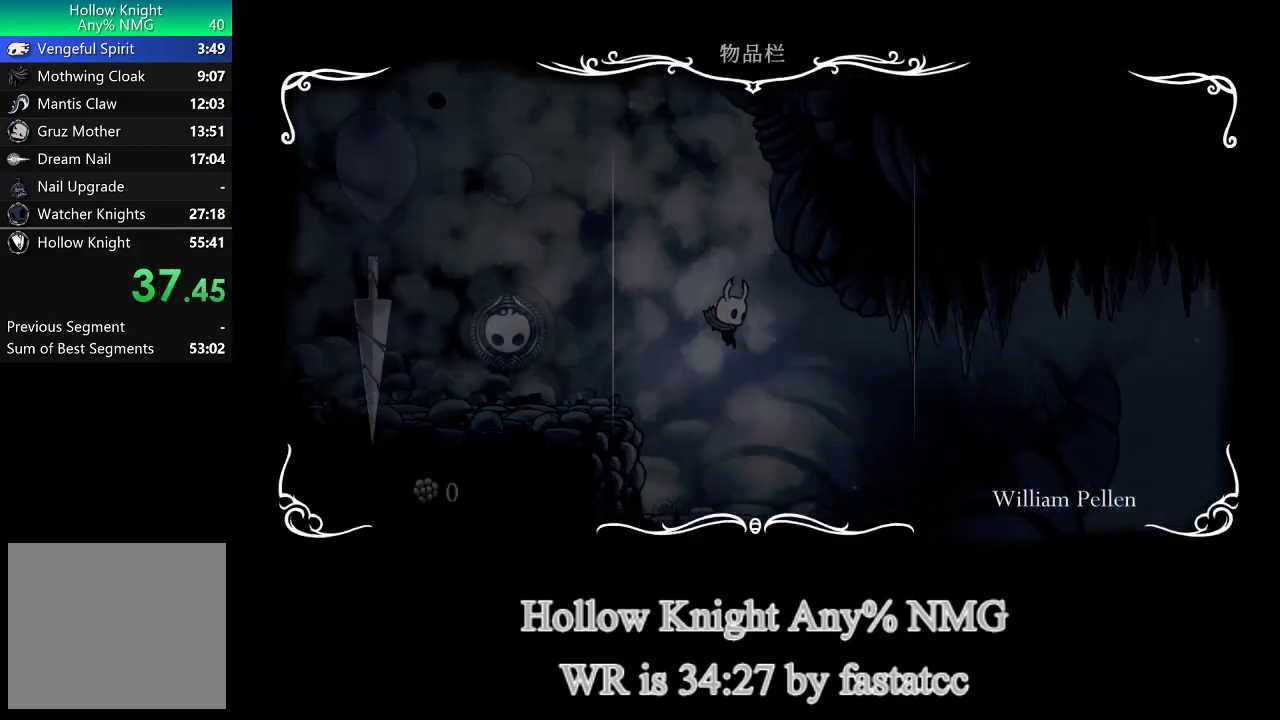
{"buttons": [], "left_stick": "right", "events": [[17, "left_stick", "center"], [150, "CIRCLE", "down"], [183, "left_stick", "right"], [250, "CIRCLE", "up"]]}
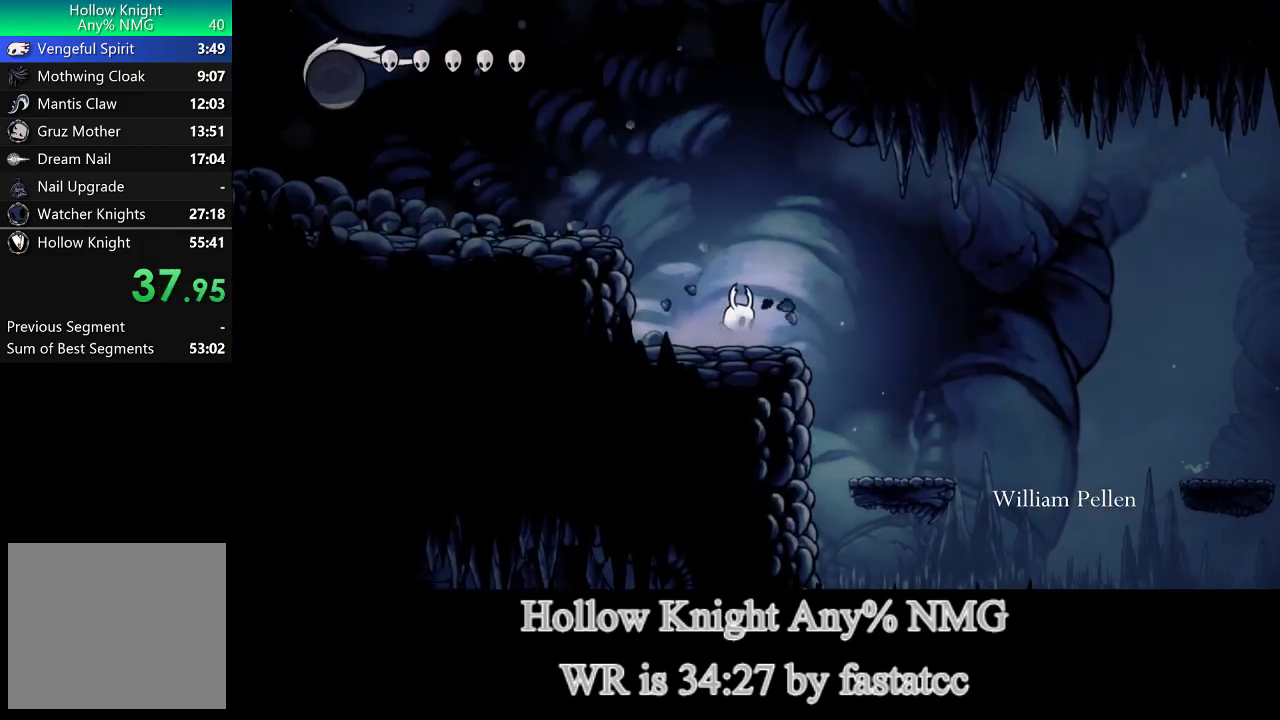
{"buttons": [], "left_stick": "right", "events": []}
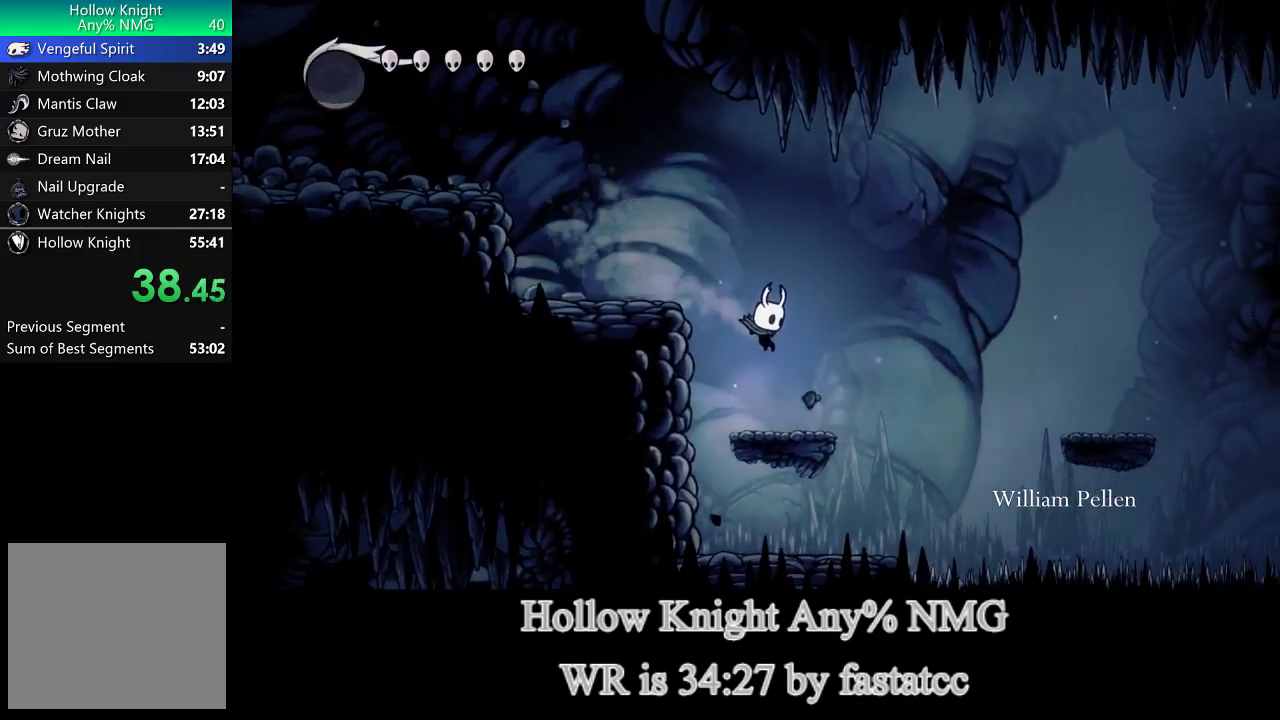
{"buttons": ["L1"], "left_stick": "right", "events": [[217, "L1", "down"]]}
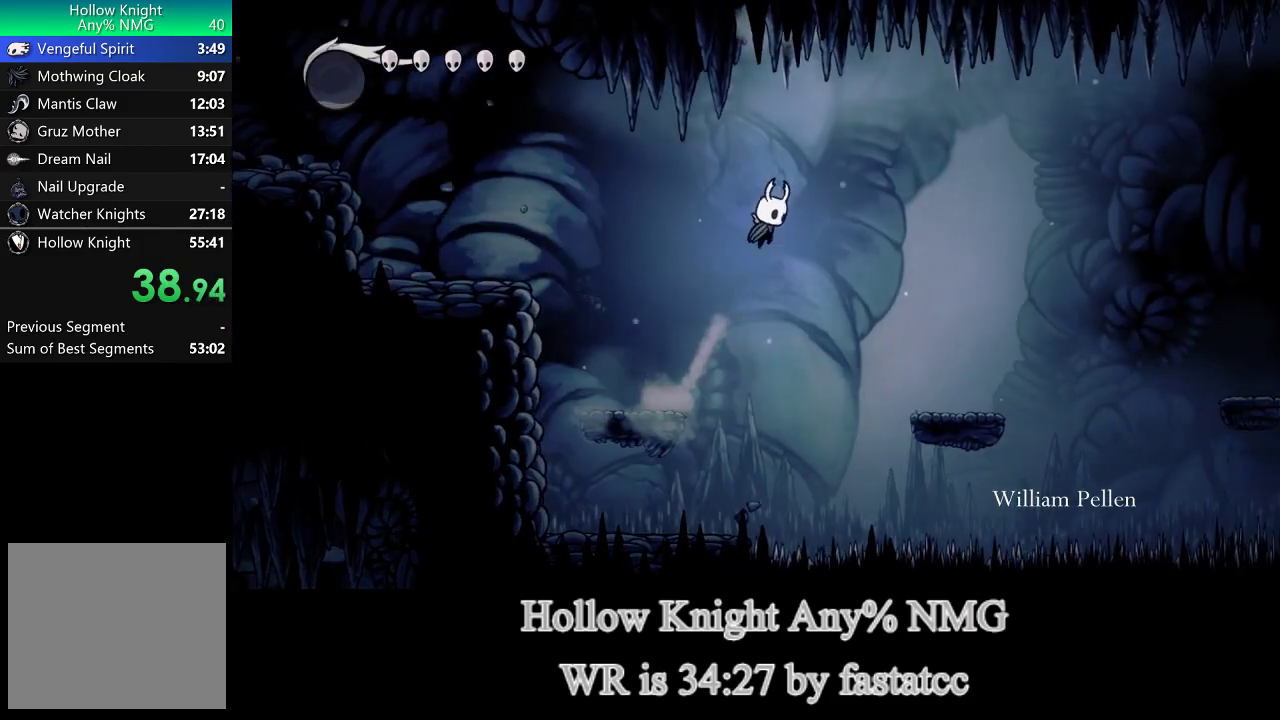
{"buttons": [], "left_stick": "right", "events": [[183, "L1", "up"]]}
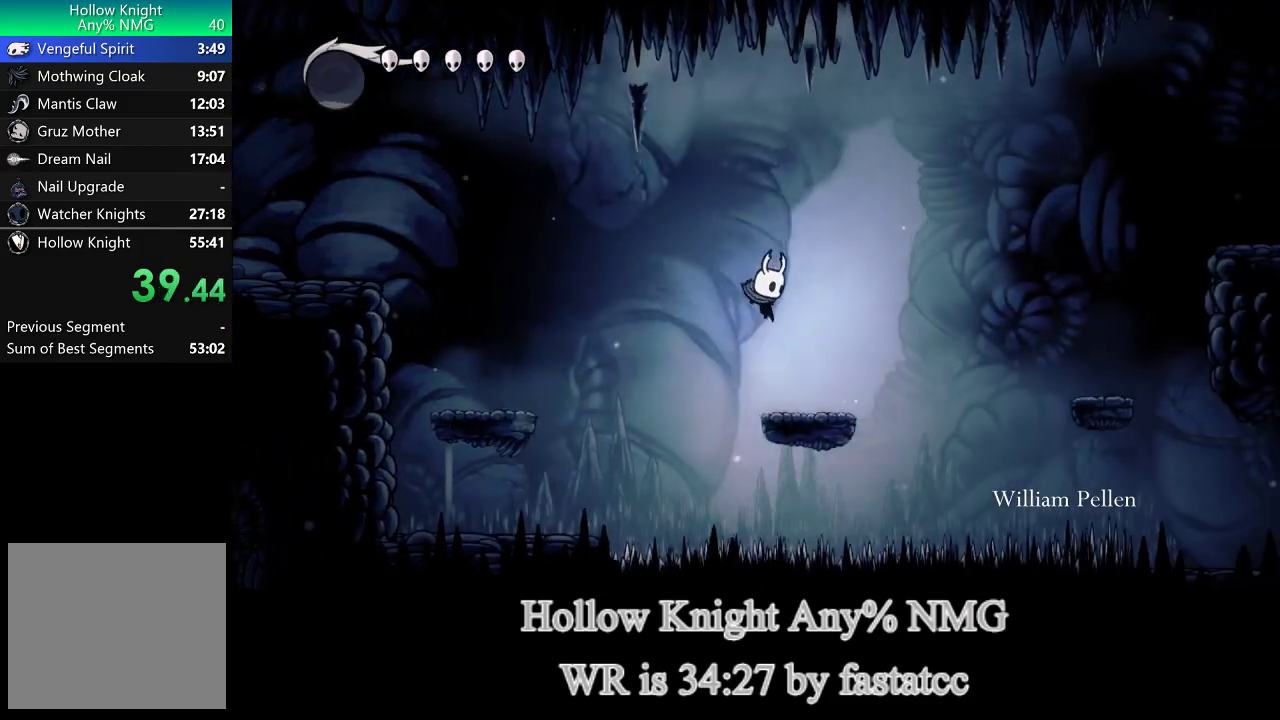
{"buttons": ["L1"], "left_stick": "right", "events": [[150, "L1", "down"]]}
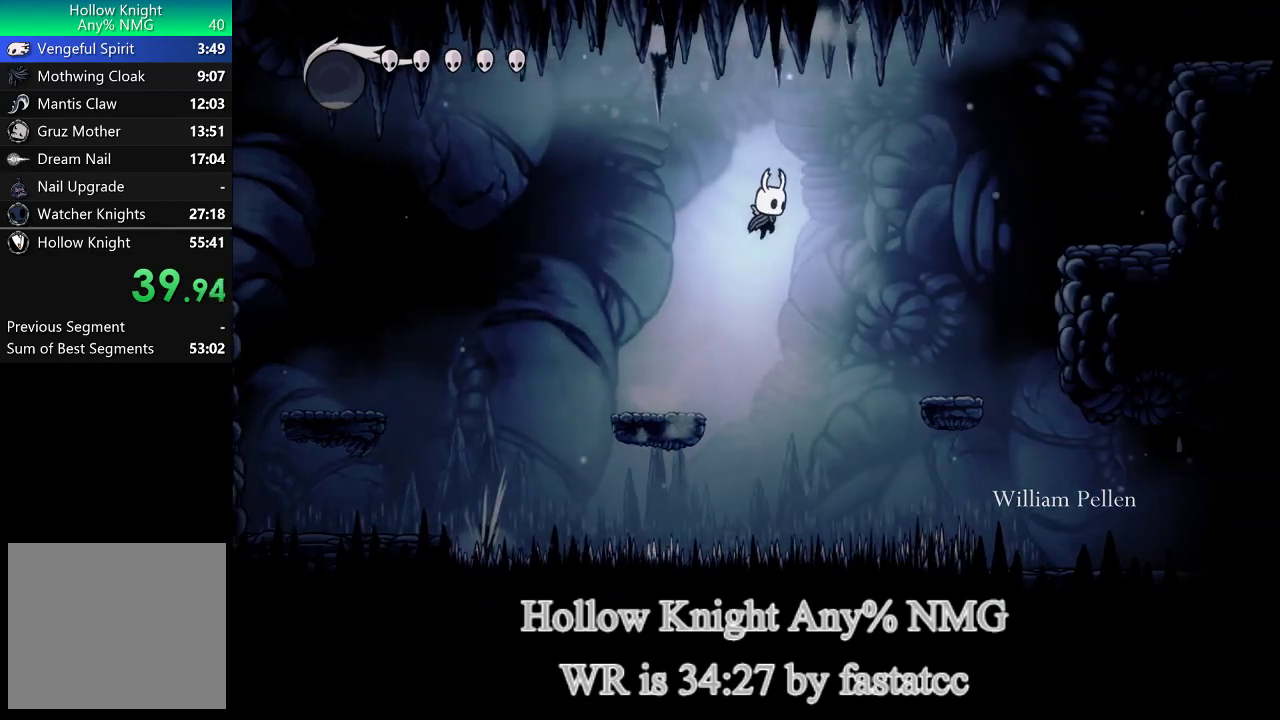
{"buttons": [], "left_stick": "right", "events": [[117, "L1", "up"]]}
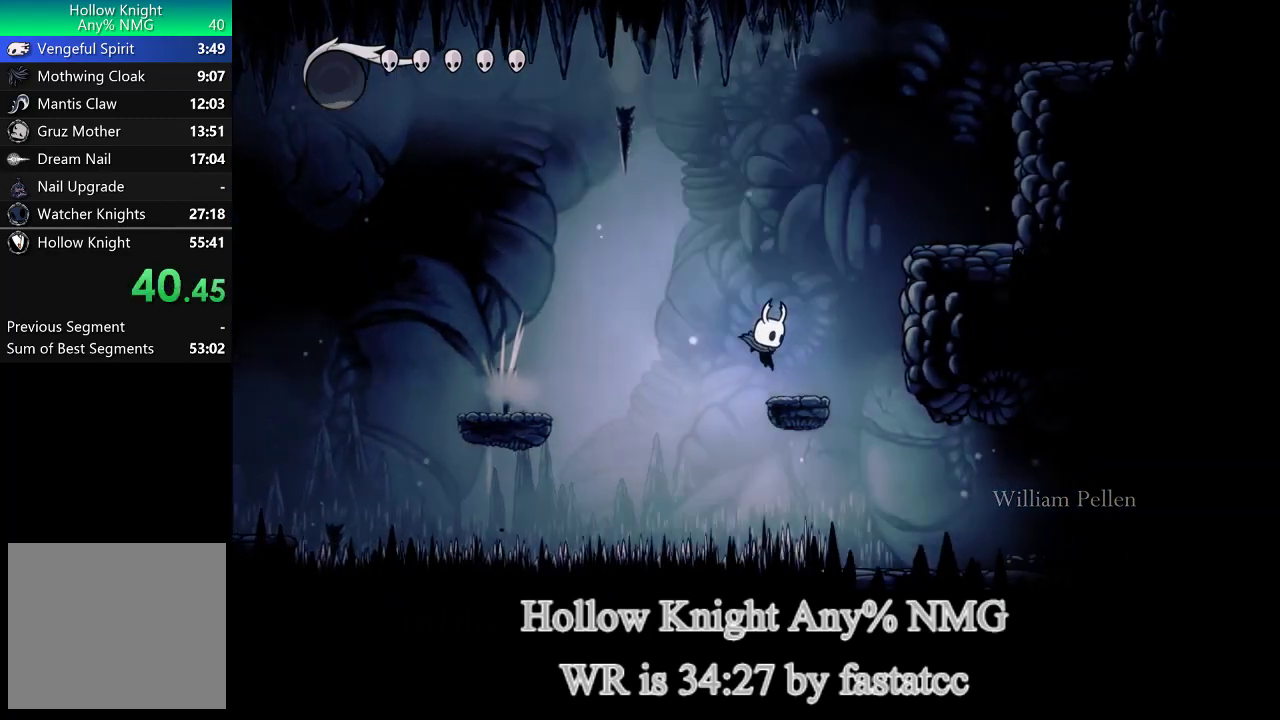
{"buttons": [], "left_stick": "right", "events": [[83, "L1", "down"], [450, "L1", "up"]]}
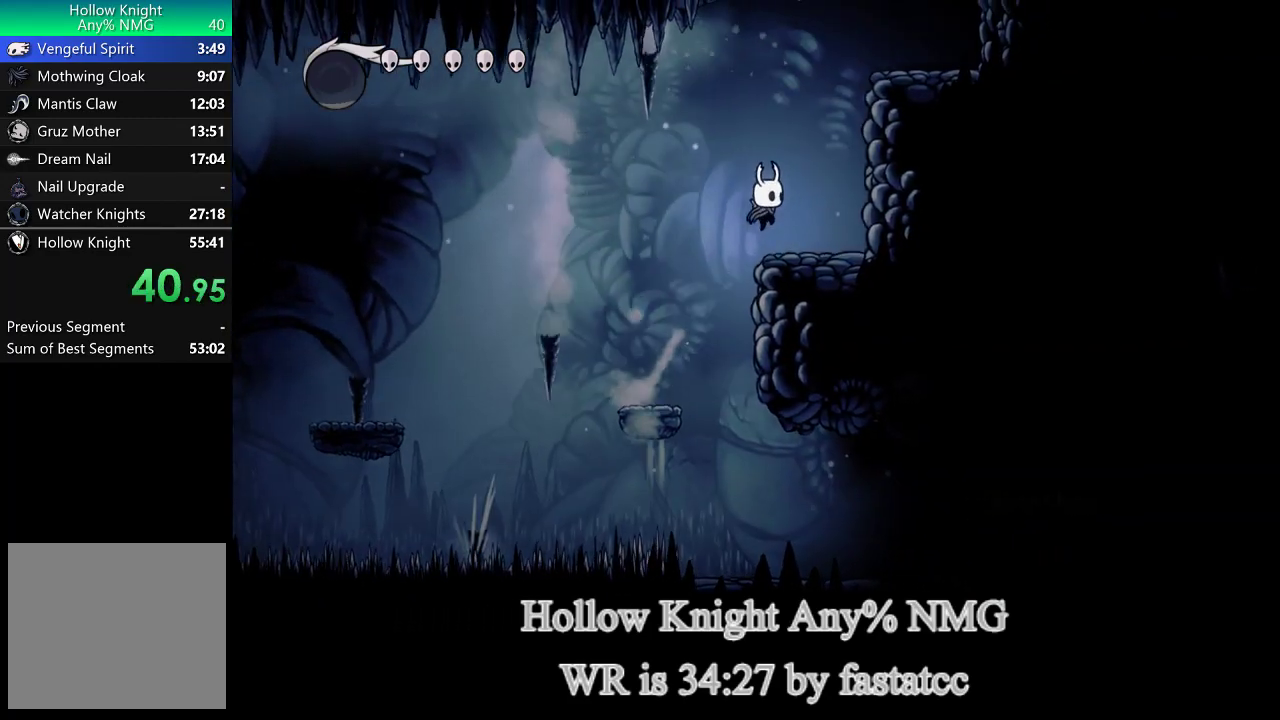
{"buttons": ["L1"], "left_stick": "right", "events": [[183, "L1", "down"], [217, "left_stick", "up-left"], [317, "left_stick", "right"]]}
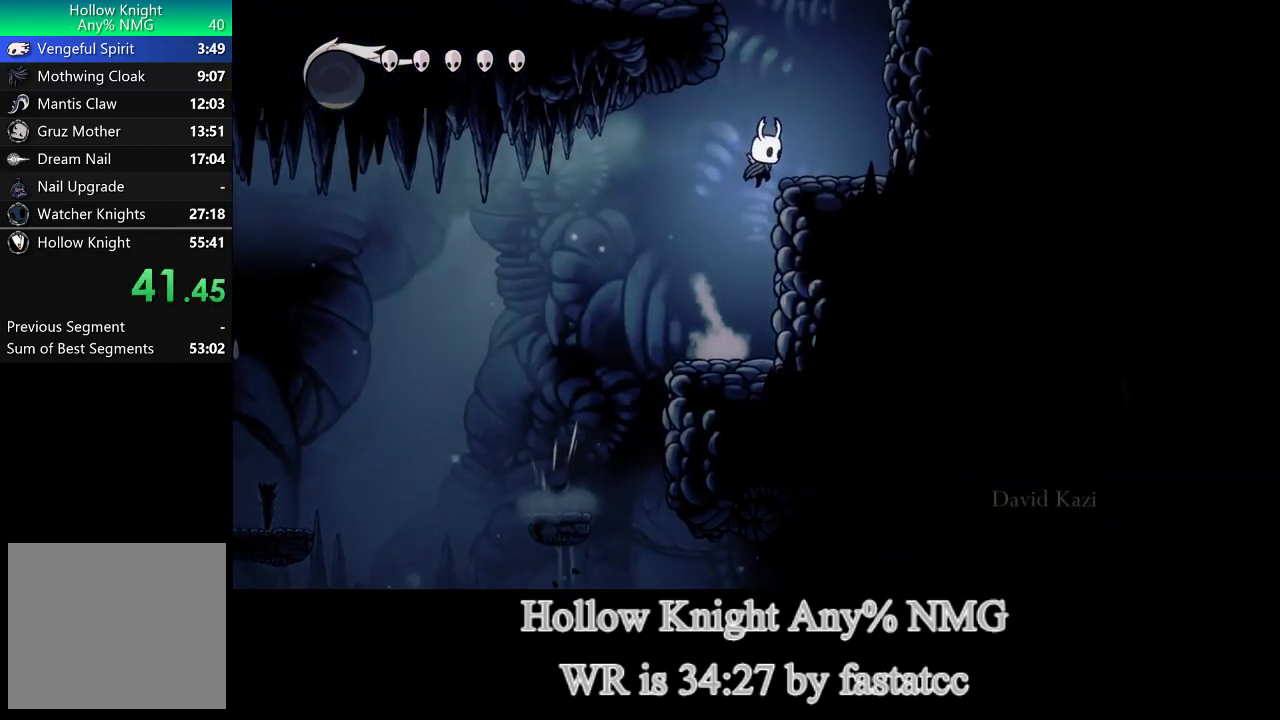
{"buttons": ["L1"], "left_stick": "left", "events": [[150, "L1", "up"], [350, "L1", "down"], [350, "left_stick", "left"]]}
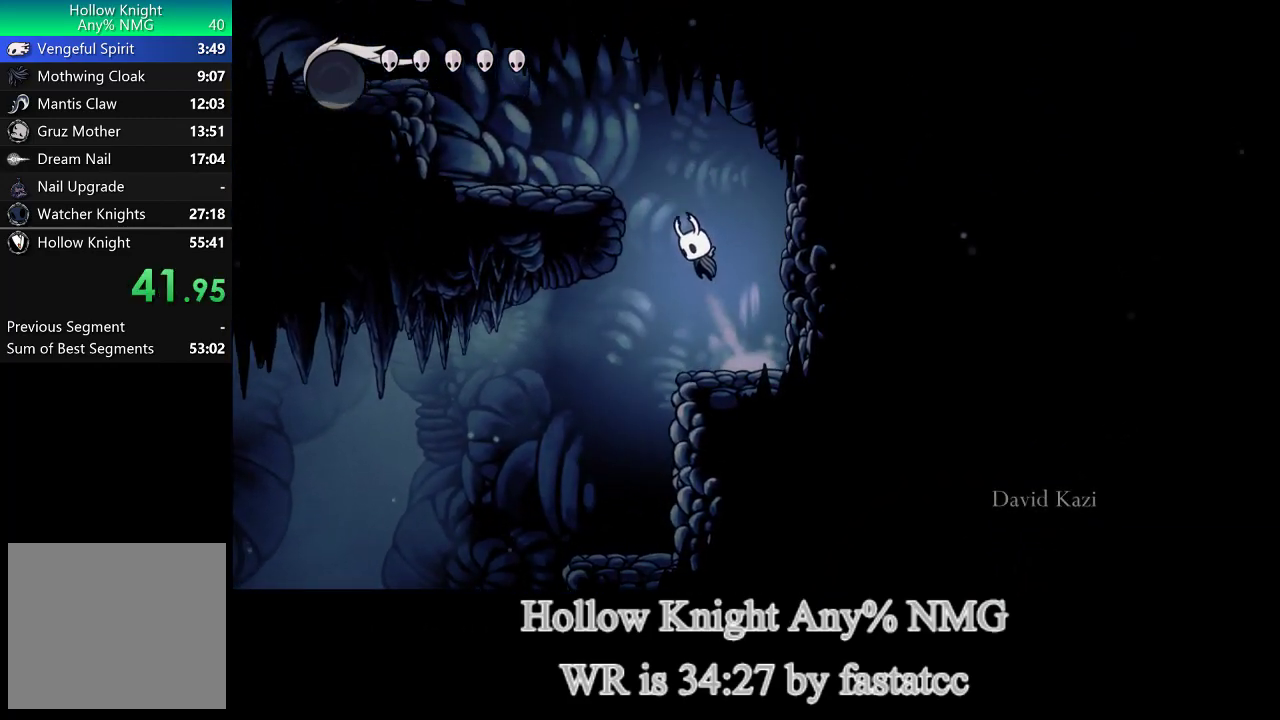
{"buttons": [], "left_stick": "left", "events": [[417, "L1", "up"]]}
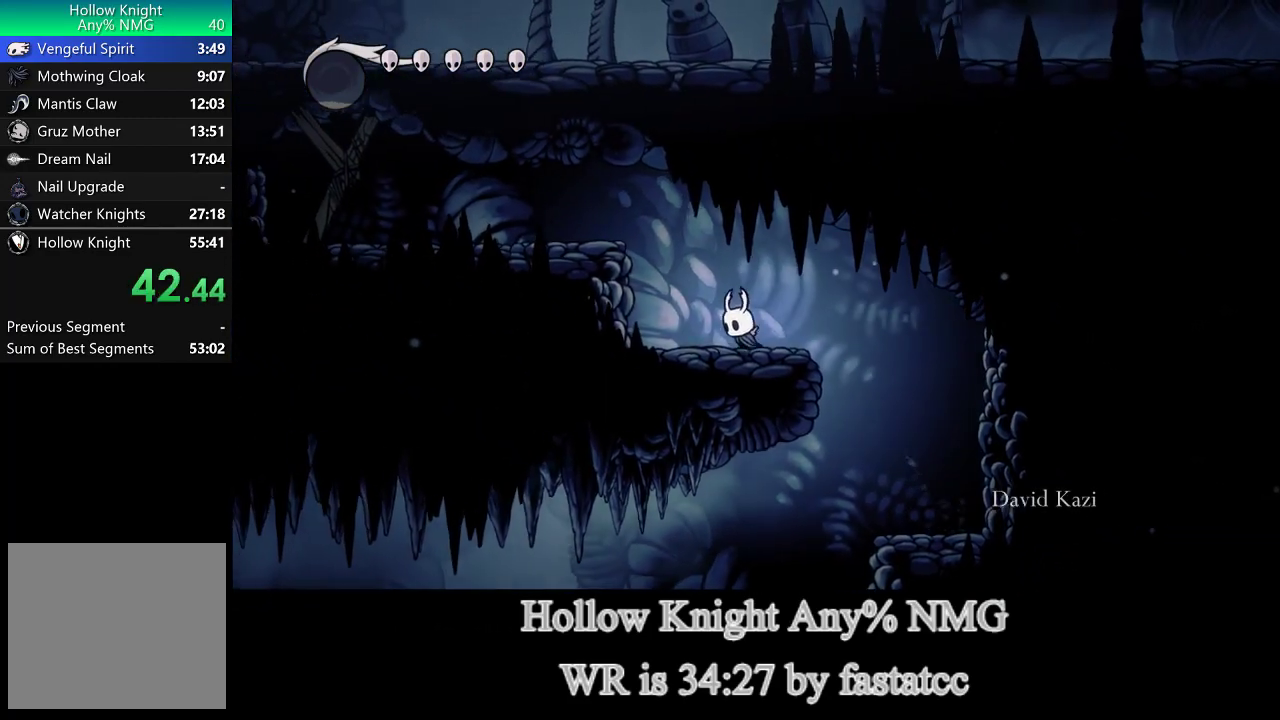
{"buttons": [], "left_stick": "left", "events": [[83, "L1", "down"], [383, "L1", "up"]]}
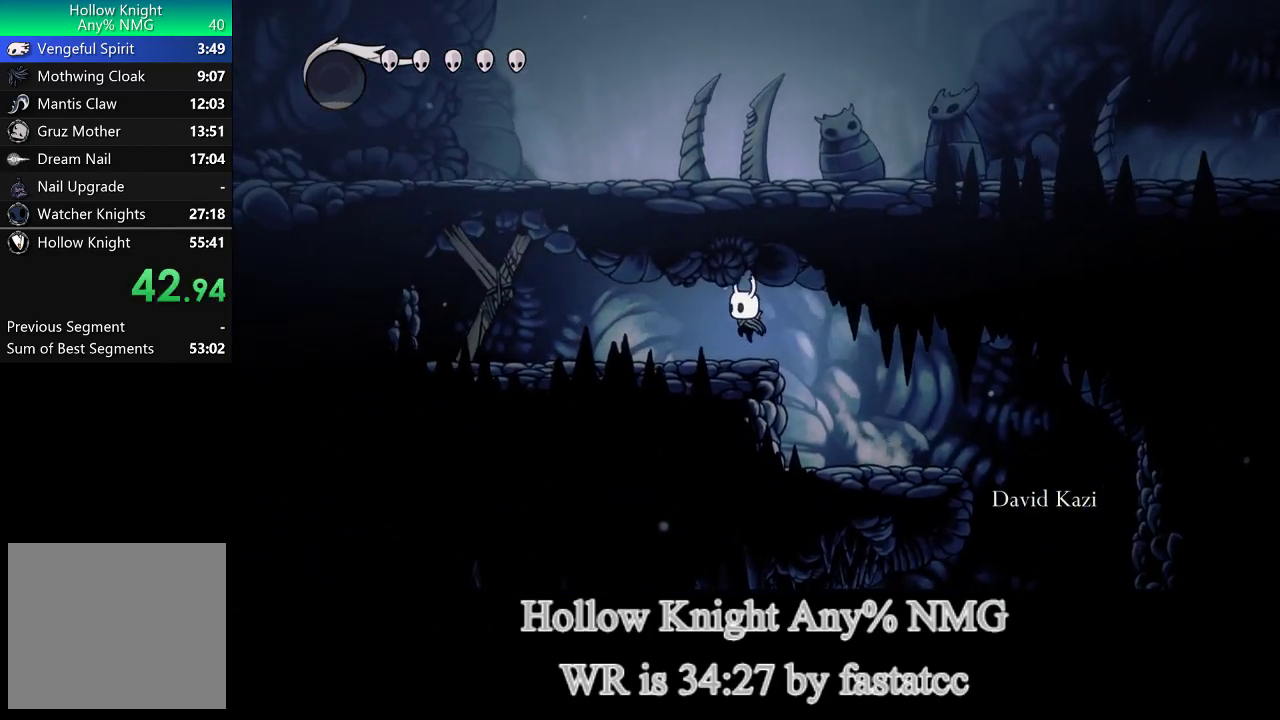
{"buttons": ["R1"], "left_stick": "left", "events": [[483, "R1", "down"]]}
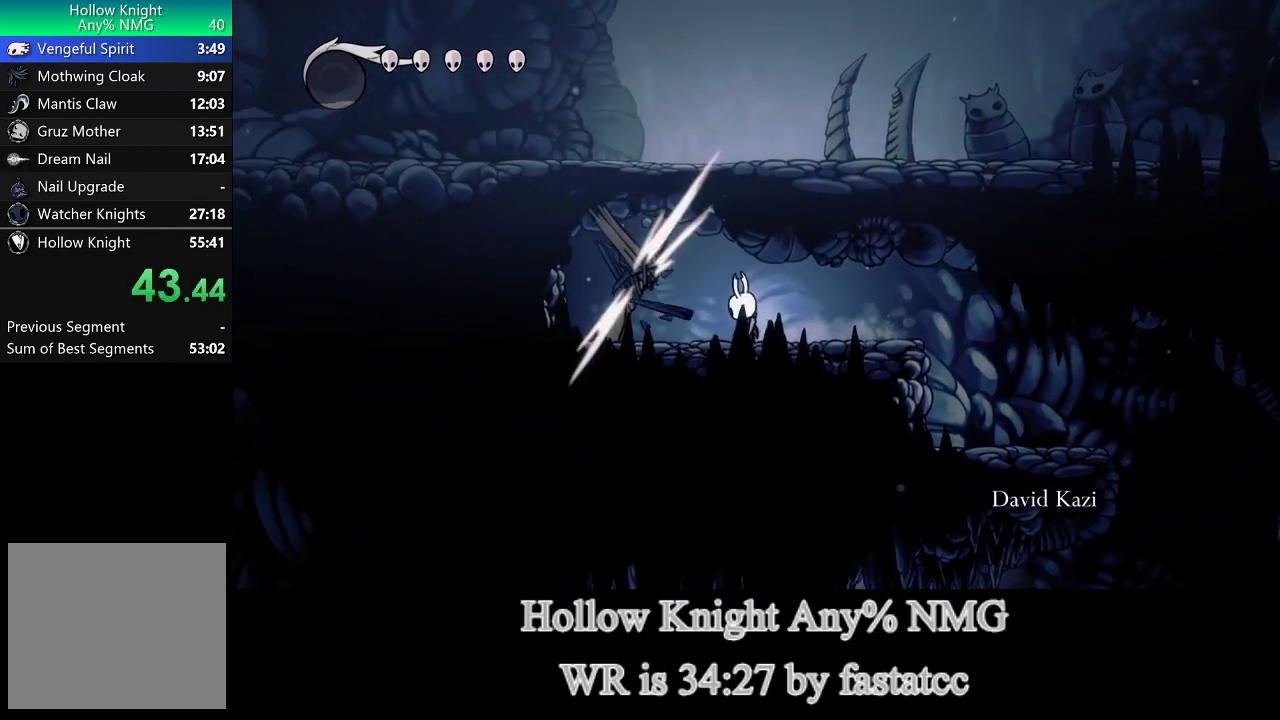
{"buttons": [], "left_stick": "up", "events": [[50, "R1", "up"], [350, "R1", "down"], [350, "left_stick", "up"], [450, "R1", "up"]]}
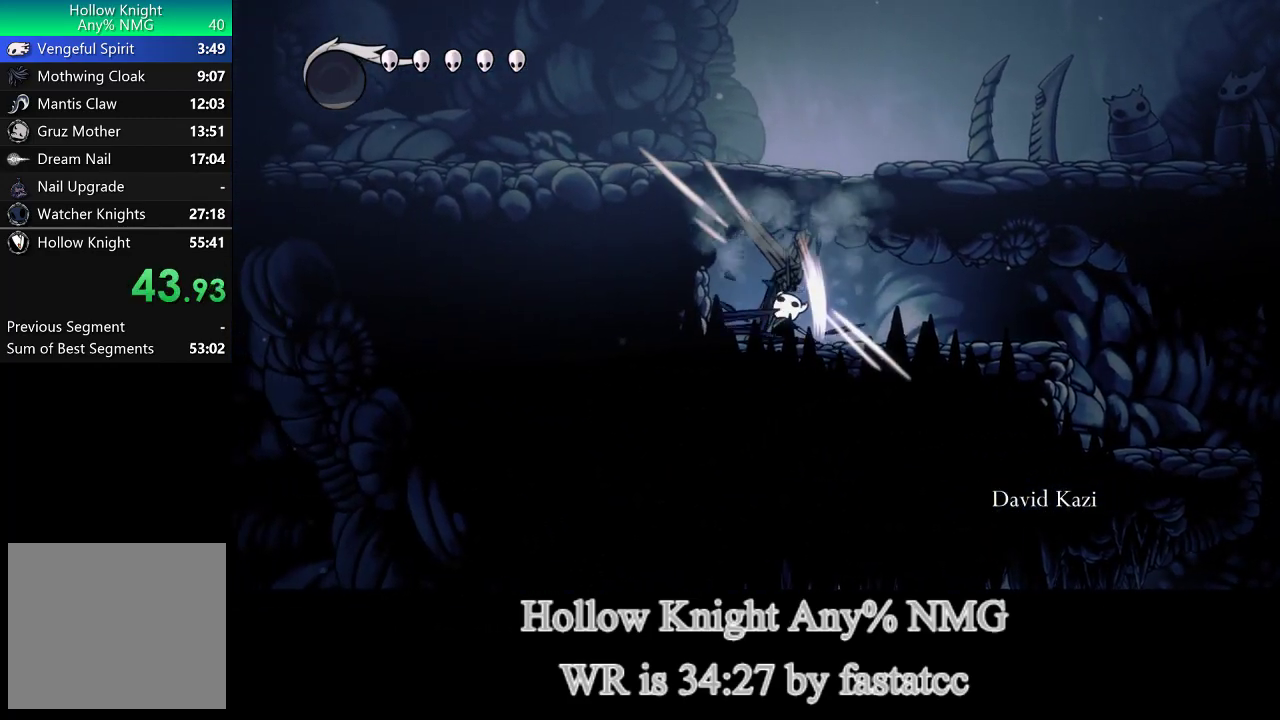
{"buttons": ["L1"], "left_stick": "up-right", "events": [[350, "R1", "down"], [383, "L1", "down"], [383, "left_stick", "up-right"], [450, "R1", "up"]]}
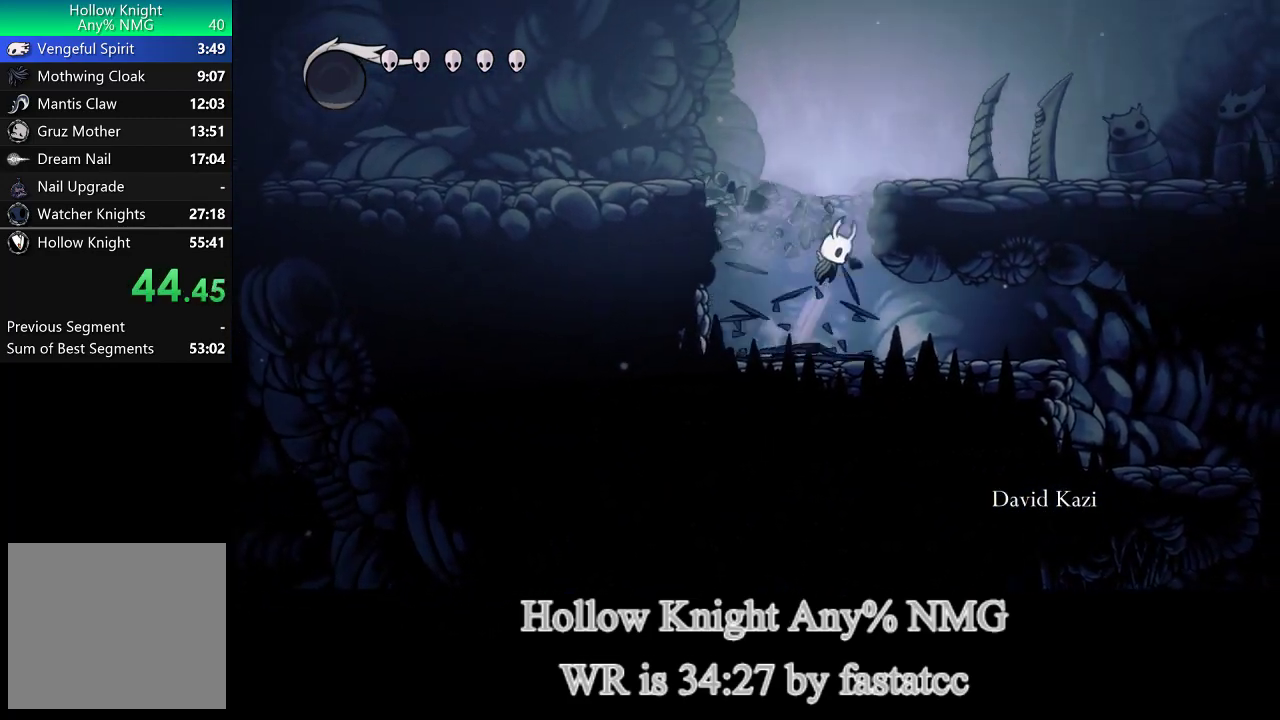
{"buttons": ["L1"], "left_stick": "right", "events": [[183, "left_stick", "right"]]}
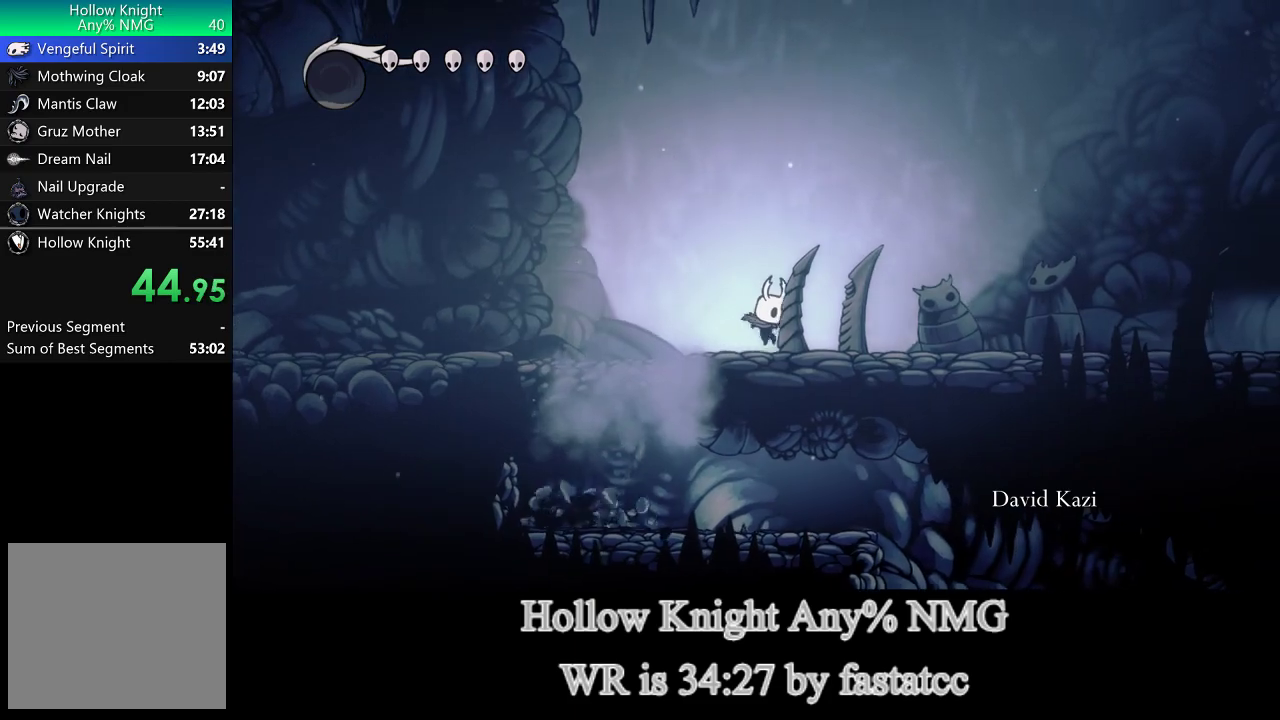
{"buttons": [], "left_stick": "right", "events": [[17, "L1", "up"]]}
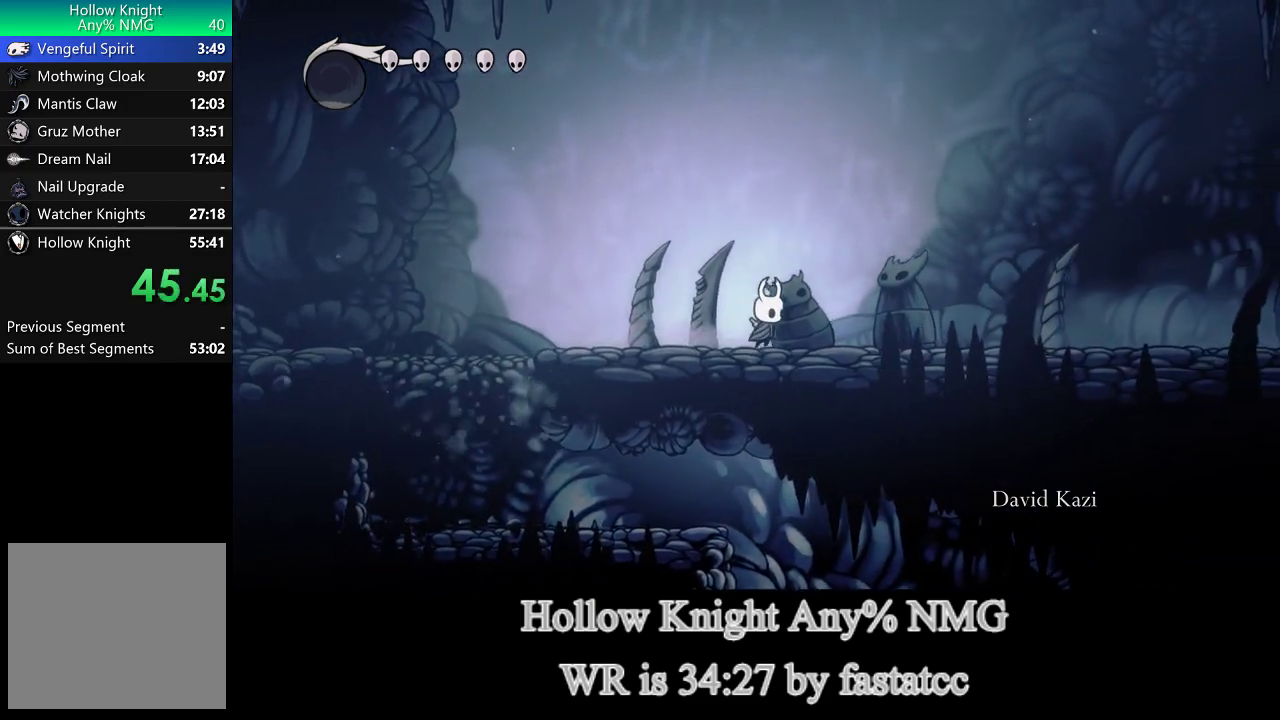
{"buttons": ["L1"], "left_stick": "down-right", "events": [[217, "L1", "down"], [250, "left_stick", "down-right"]]}
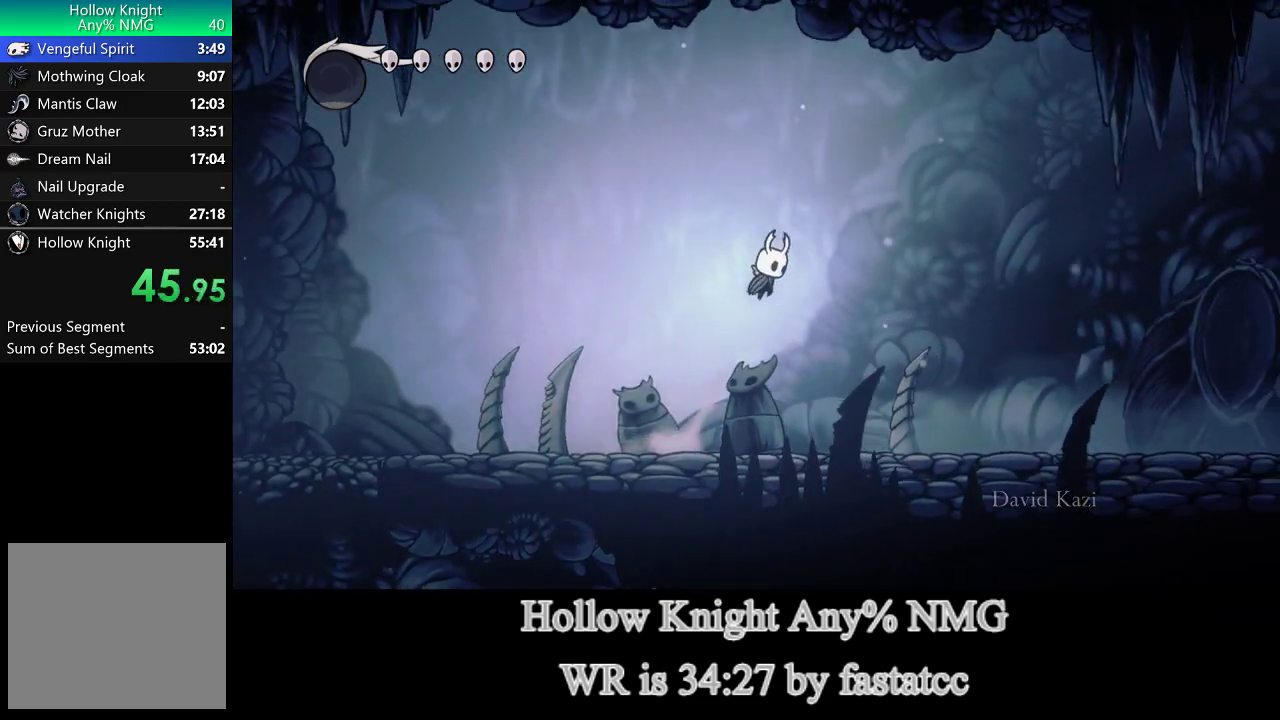
{"buttons": ["L1", "R1"], "left_stick": "down-right", "events": [[483, "R1", "down"]]}
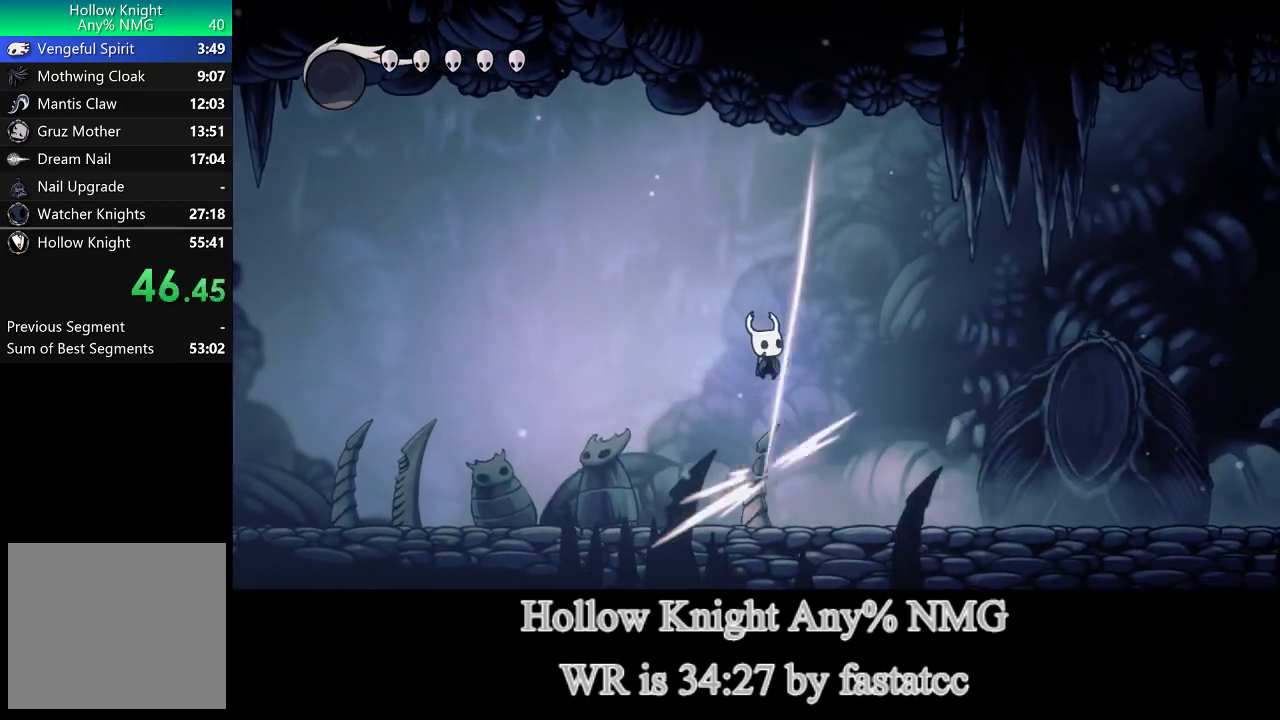
{"buttons": ["L1"], "left_stick": "down-right", "events": [[350, "R1", "up"]]}
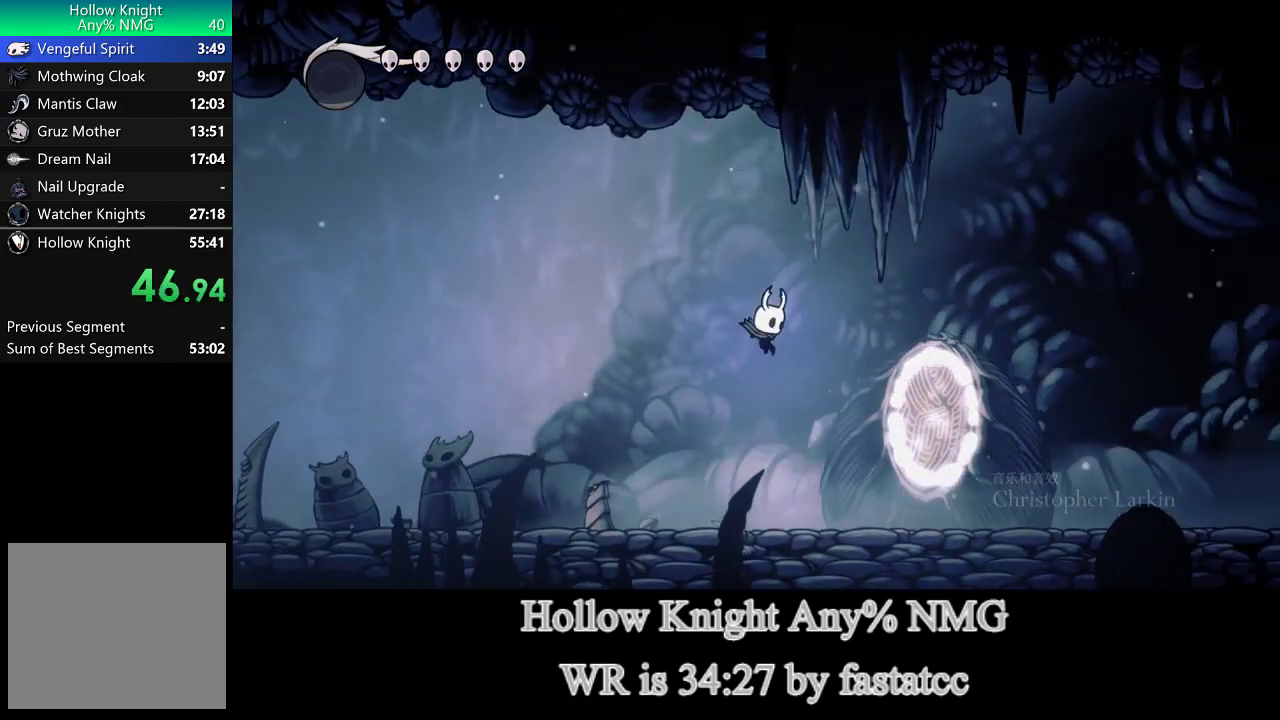
{"buttons": ["L1"], "left_stick": "right", "events": [[50, "L1", "up"], [250, "left_stick", "right"], [317, "L1", "down"]]}
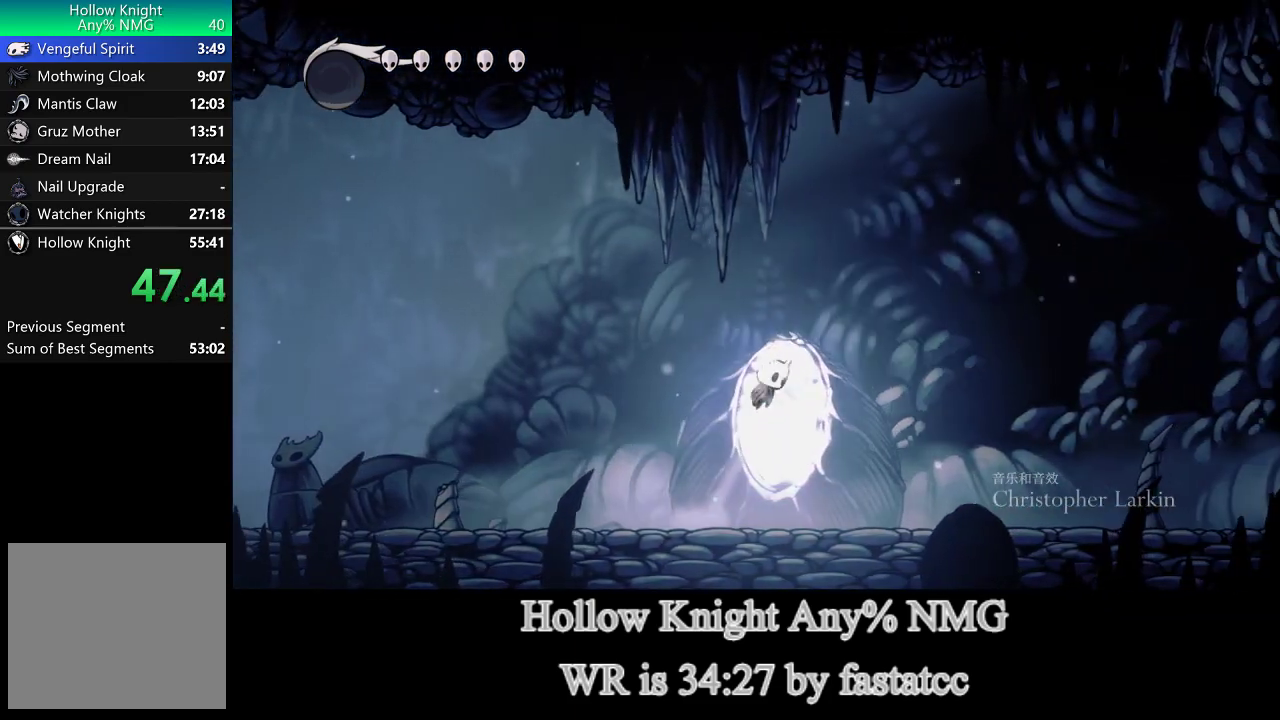
{"buttons": ["L1"], "left_stick": "right", "events": []}
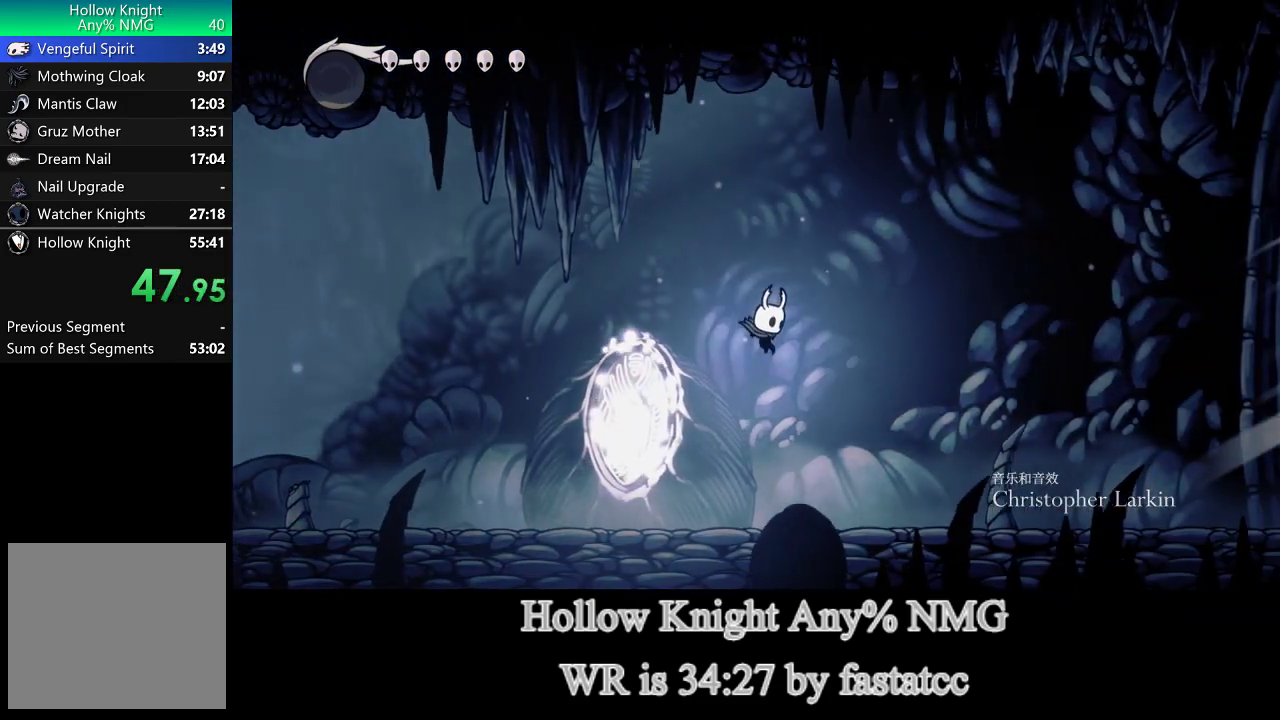
{"buttons": ["L1"], "left_stick": "right", "events": [[17, "L1", "up"], [317, "L1", "down"]]}
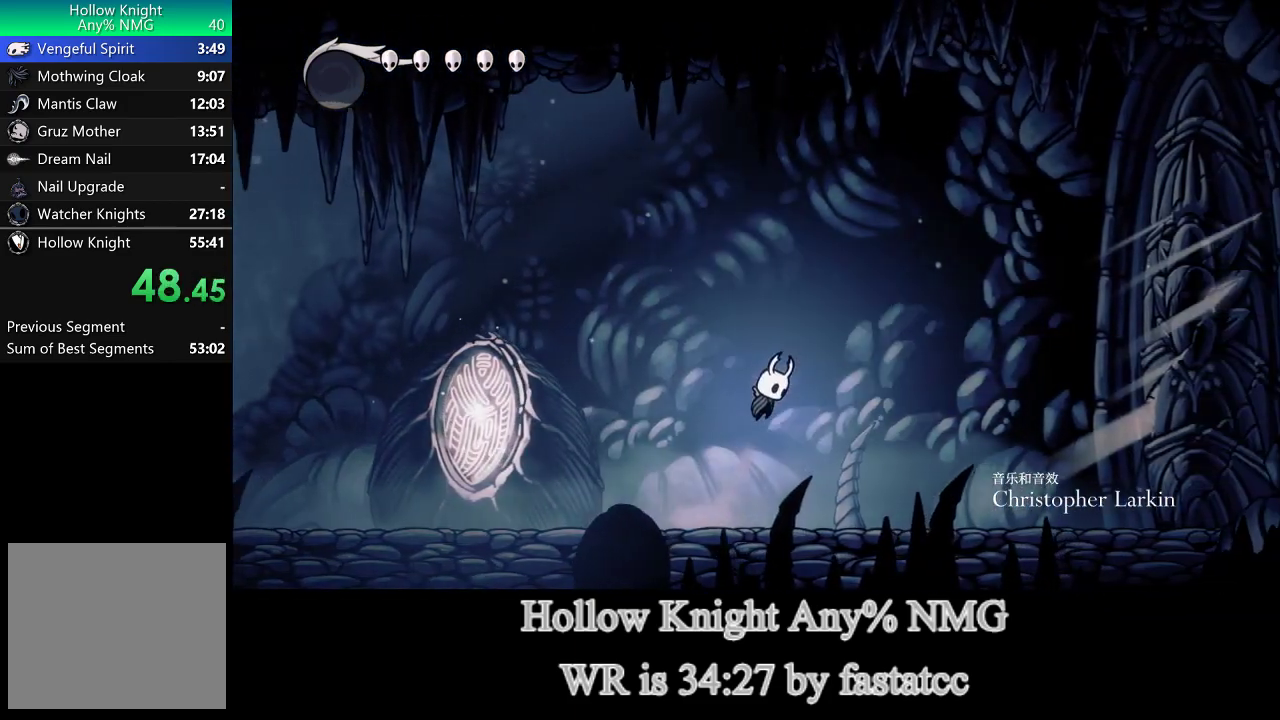
{"buttons": [], "left_stick": "right", "events": [[250, "L1", "up"]]}